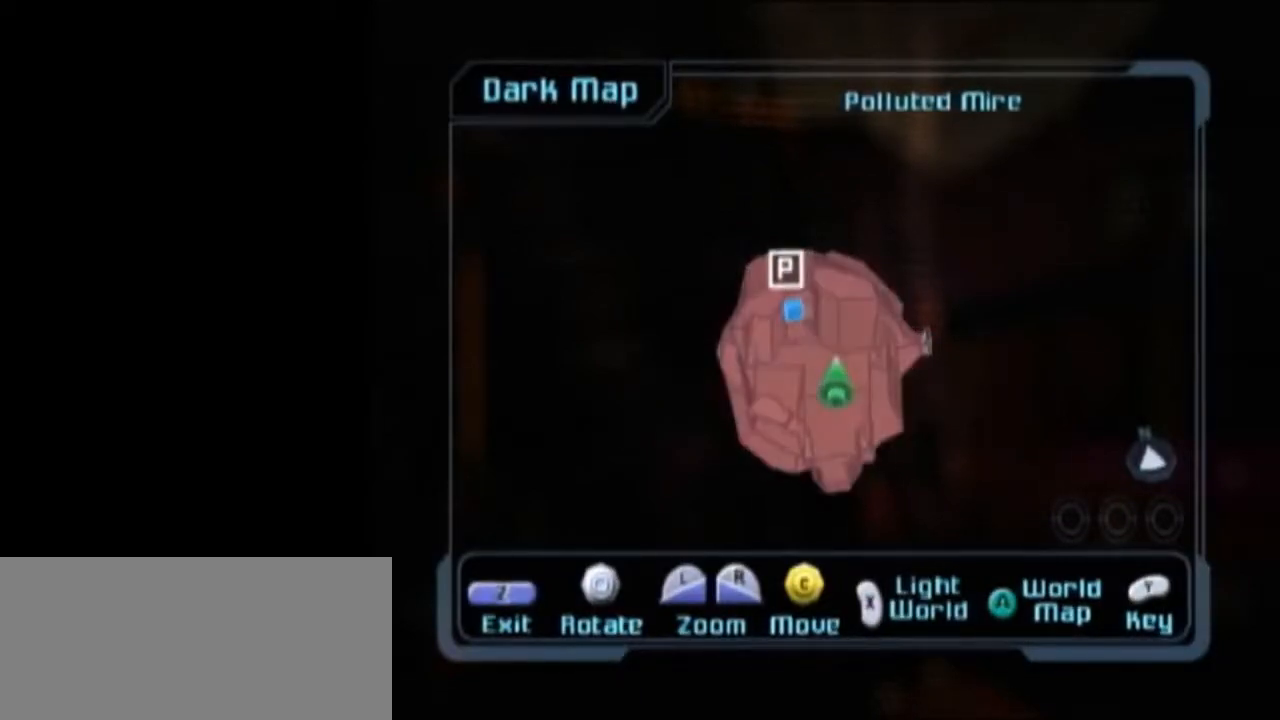
Gameplay with a controller (Nintendo layout); each line is a JSON object with the inputs held at the frame after it. "events" lists button and stick changes between this image and that frame as [ms after this image, input, new state], when the widget could be followed in between. Not read: L3 R3.
{"buttons": [], "left_stick": "center", "right_stick": "center", "events": []}
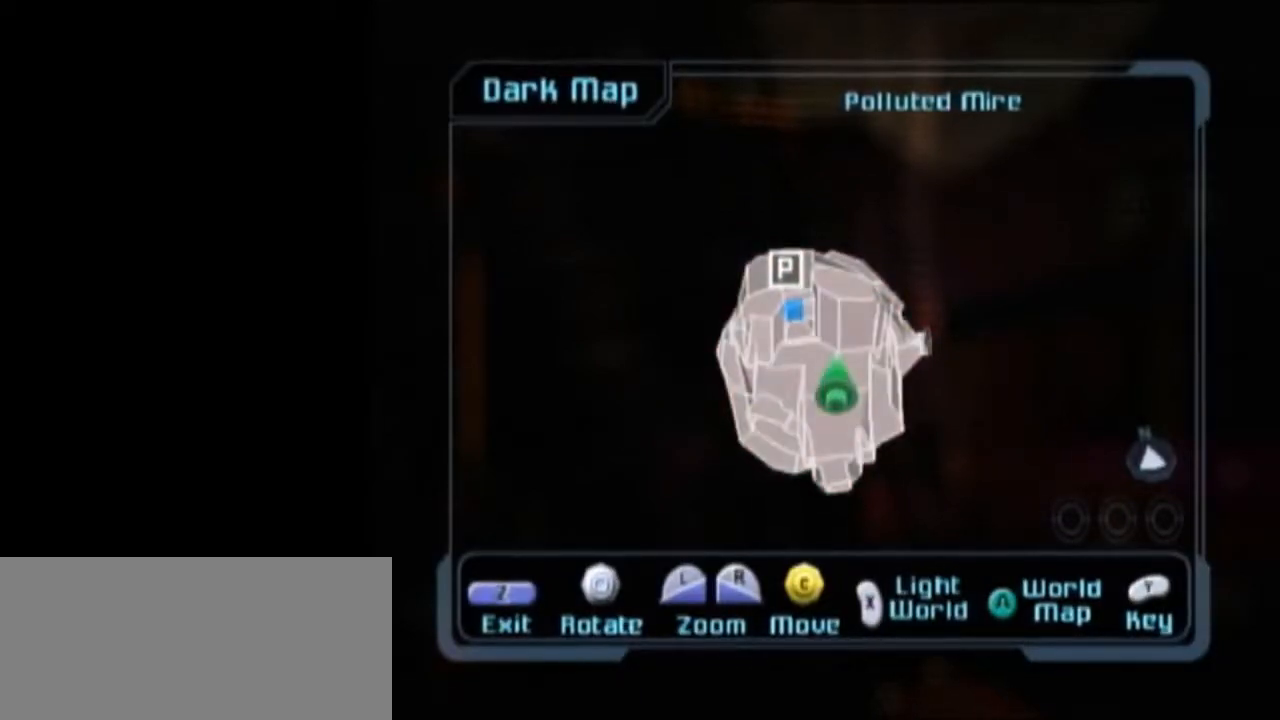
{"buttons": ["Z"], "left_stick": "center", "right_stick": "center", "events": [[433, "Z", "down"]]}
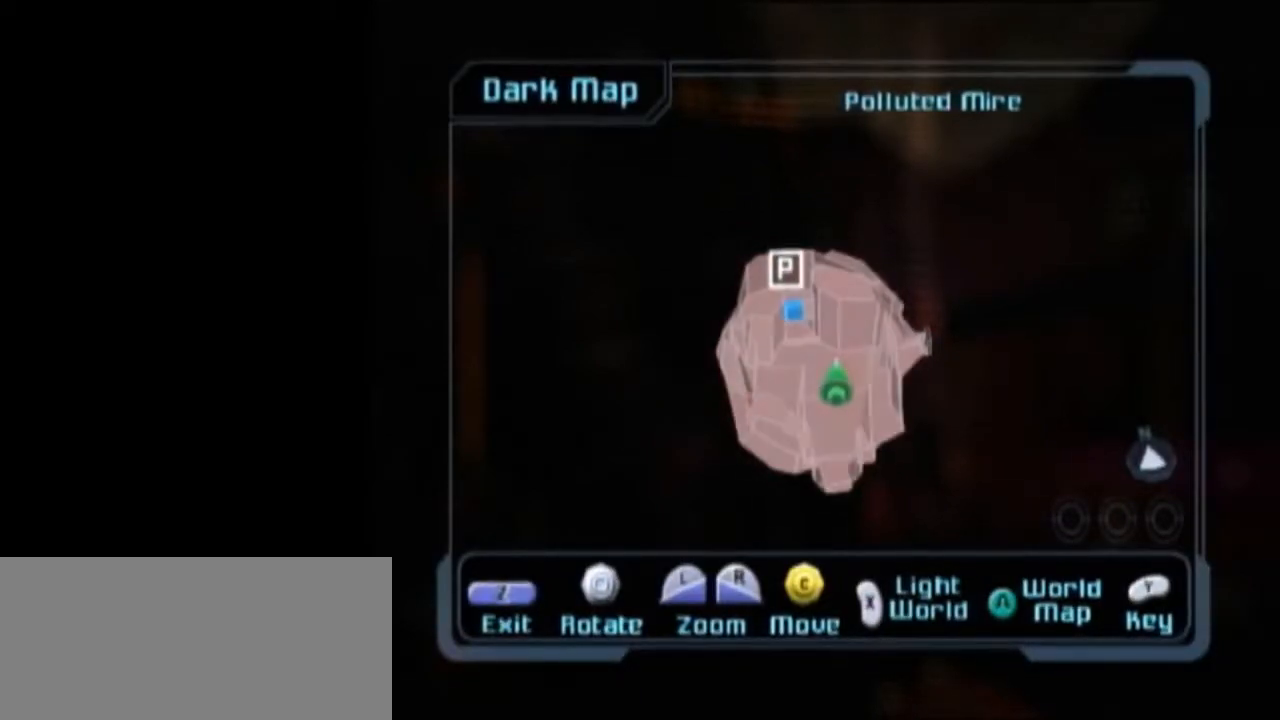
{"buttons": [], "left_stick": "center", "right_stick": "center", "events": [[117, "Z", "up"]]}
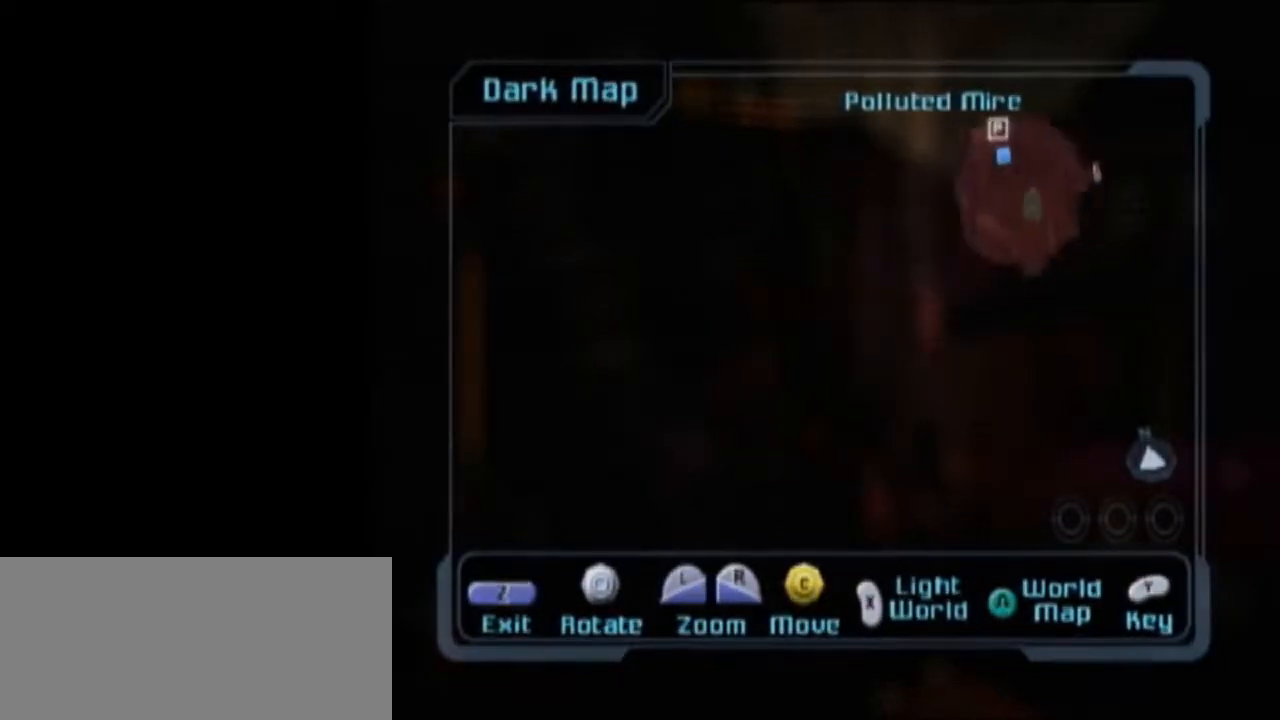
{"buttons": [], "left_stick": "center", "right_stick": "center", "events": []}
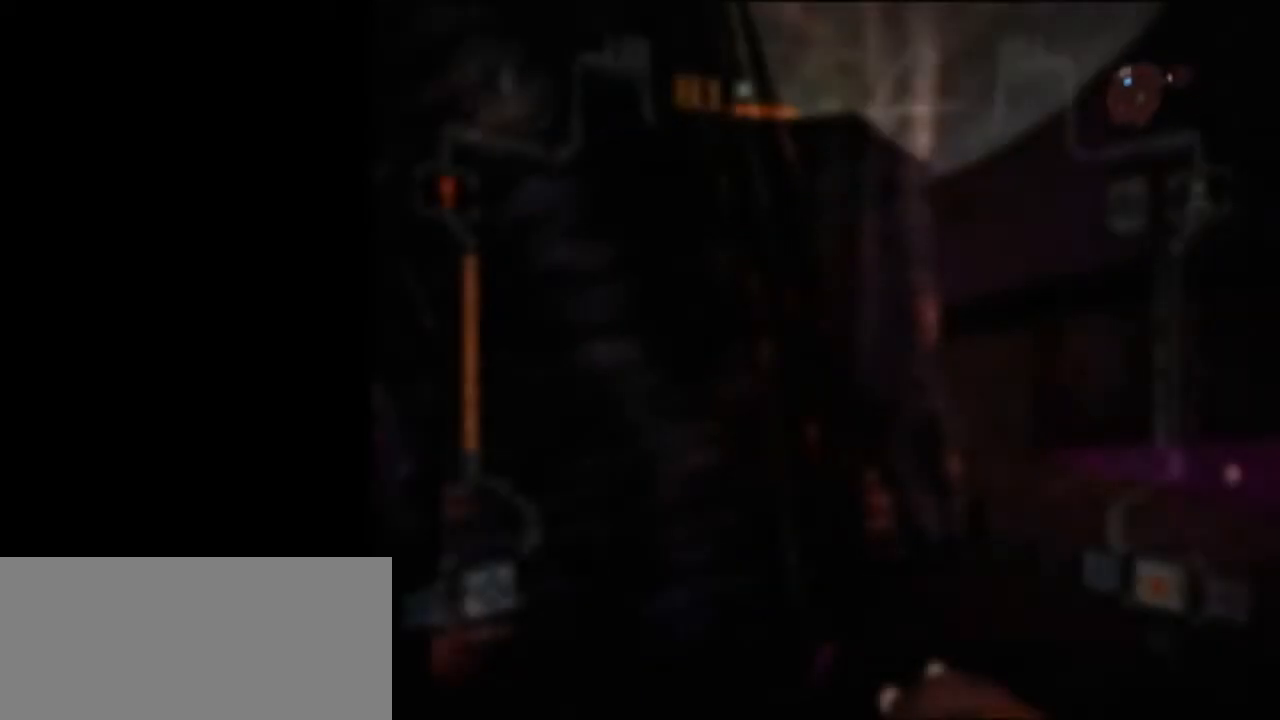
{"buttons": [], "left_stick": "center", "right_stick": "center", "events": []}
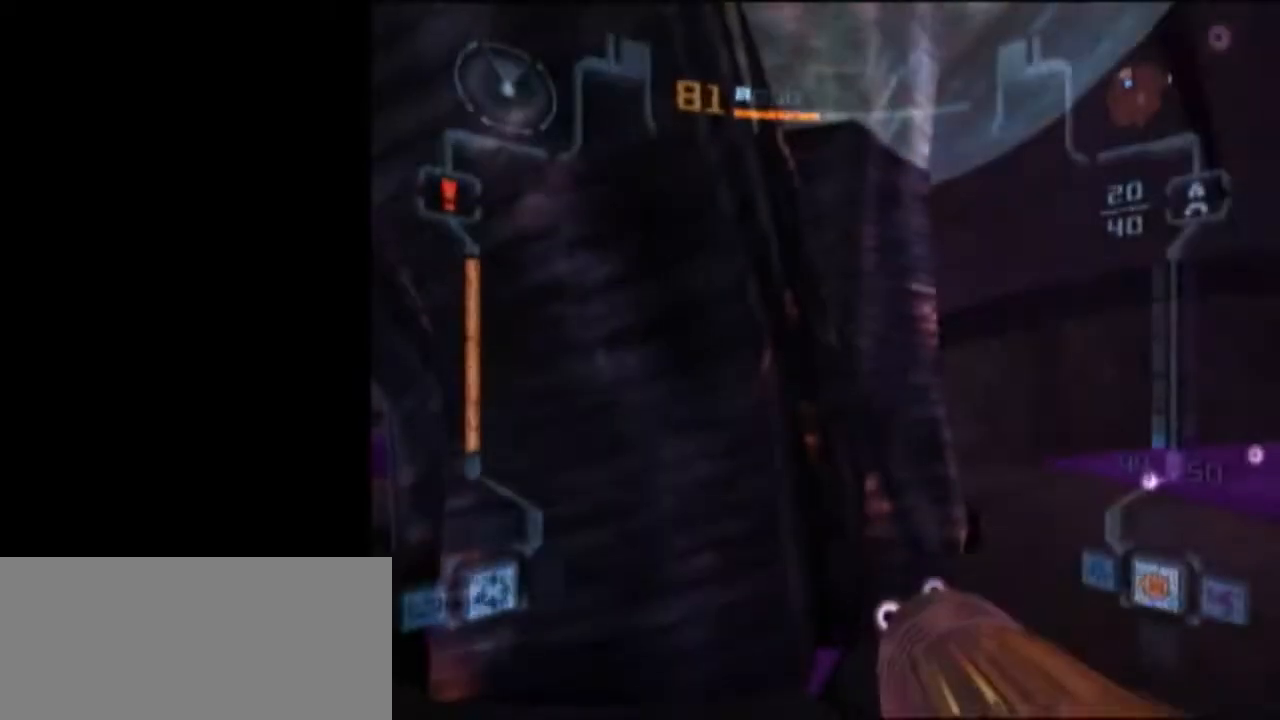
{"buttons": ["L1"], "left_stick": "down-left", "right_stick": "center", "events": [[133, "left_stick", "down"], [200, "L1", "down"], [250, "left_stick", "down-left"]]}
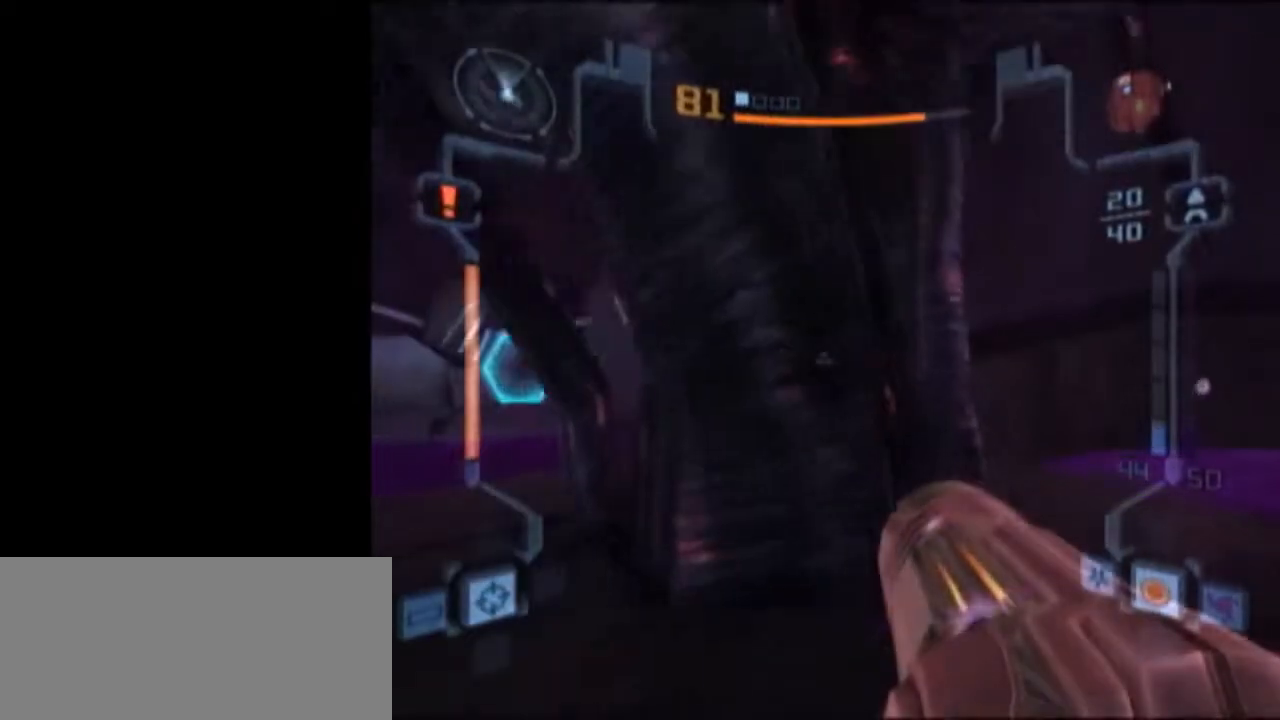
{"buttons": ["L1", "R1"], "left_stick": "down-right", "right_stick": "center", "events": [[150, "R1", "down"], [150, "left_stick", "down"], [483, "left_stick", "down-right"]]}
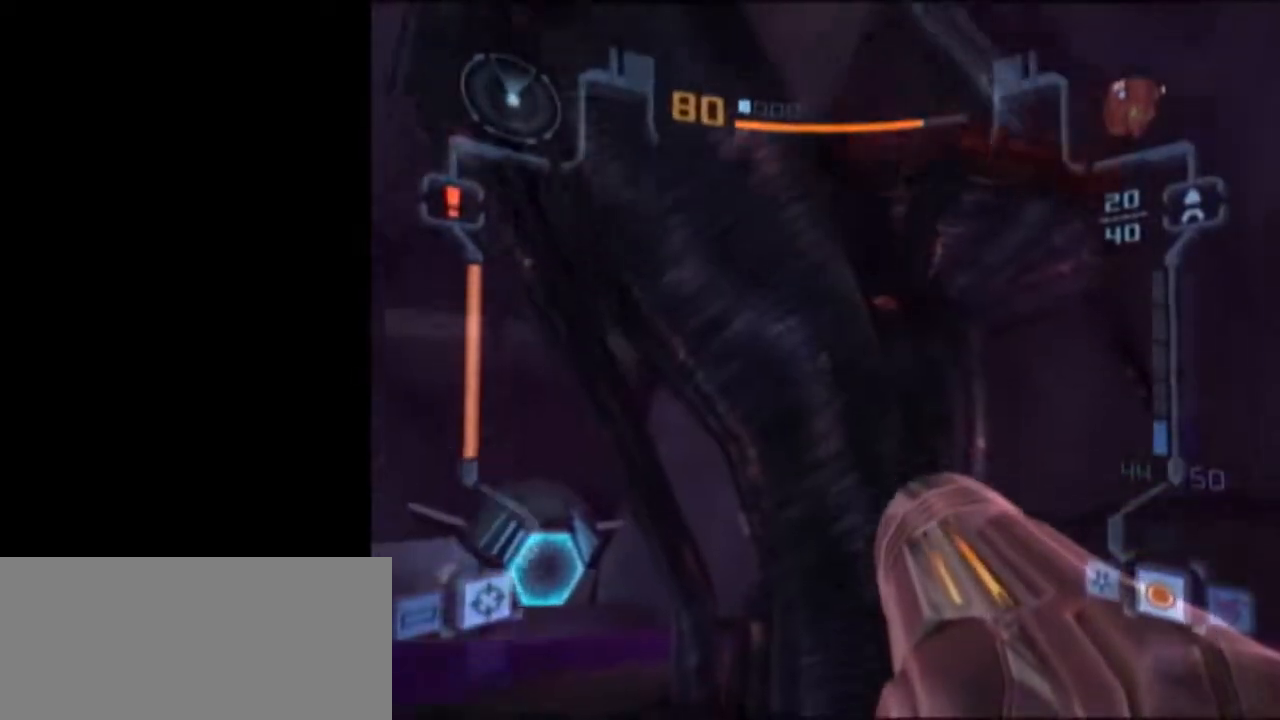
{"buttons": ["L1"], "left_stick": "down", "right_stick": "center", "events": [[117, "left_stick", "down"], [183, "R1", "up"]]}
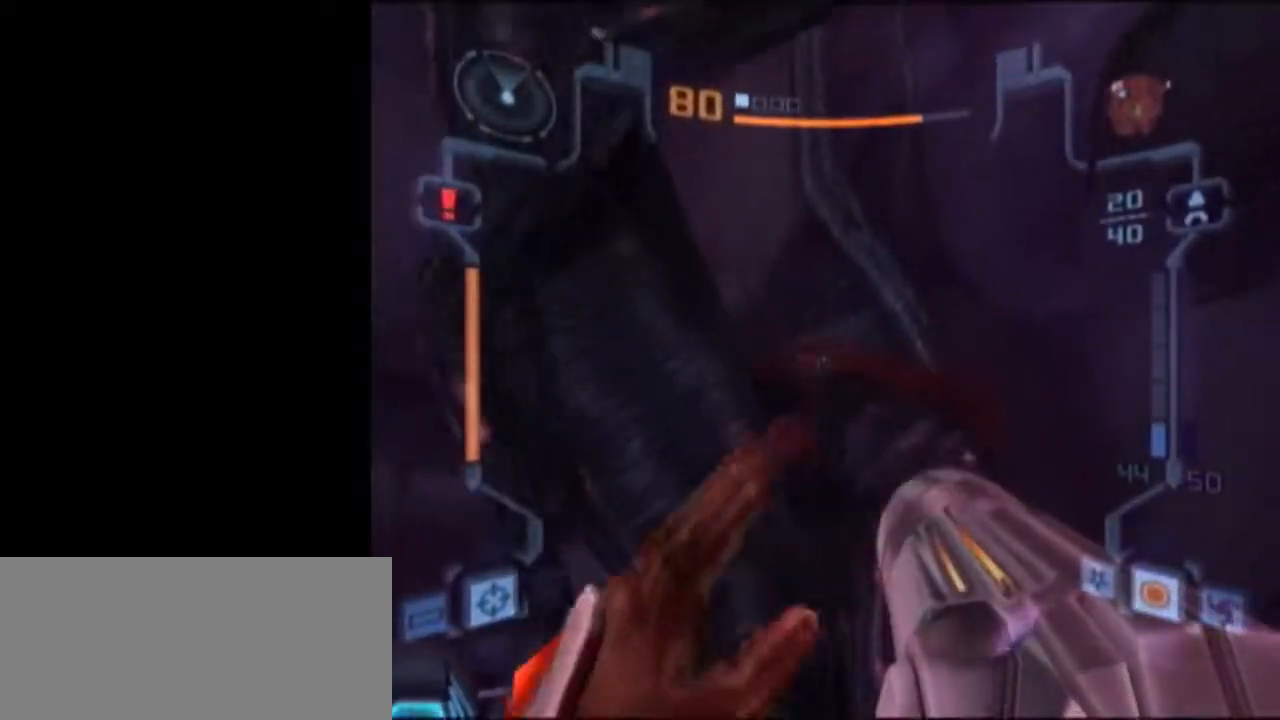
{"buttons": ["L1"], "left_stick": "up-left", "right_stick": "center", "events": [[233, "A", "down"], [300, "R1", "down"], [367, "left_stick", "up-left"], [400, "A", "up"], [483, "R1", "up"]]}
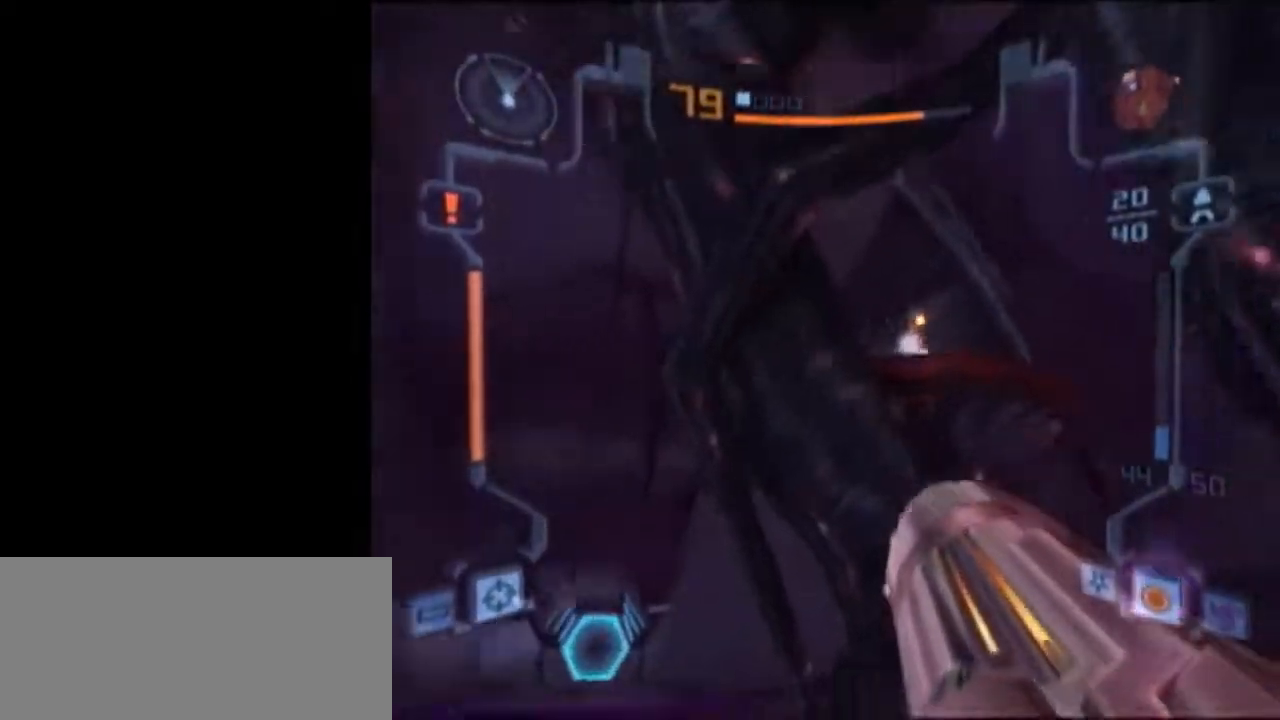
{"buttons": ["L1", "R1"], "left_stick": "right", "right_stick": "center", "events": [[50, "left_stick", "right"], [500, "R1", "down"]]}
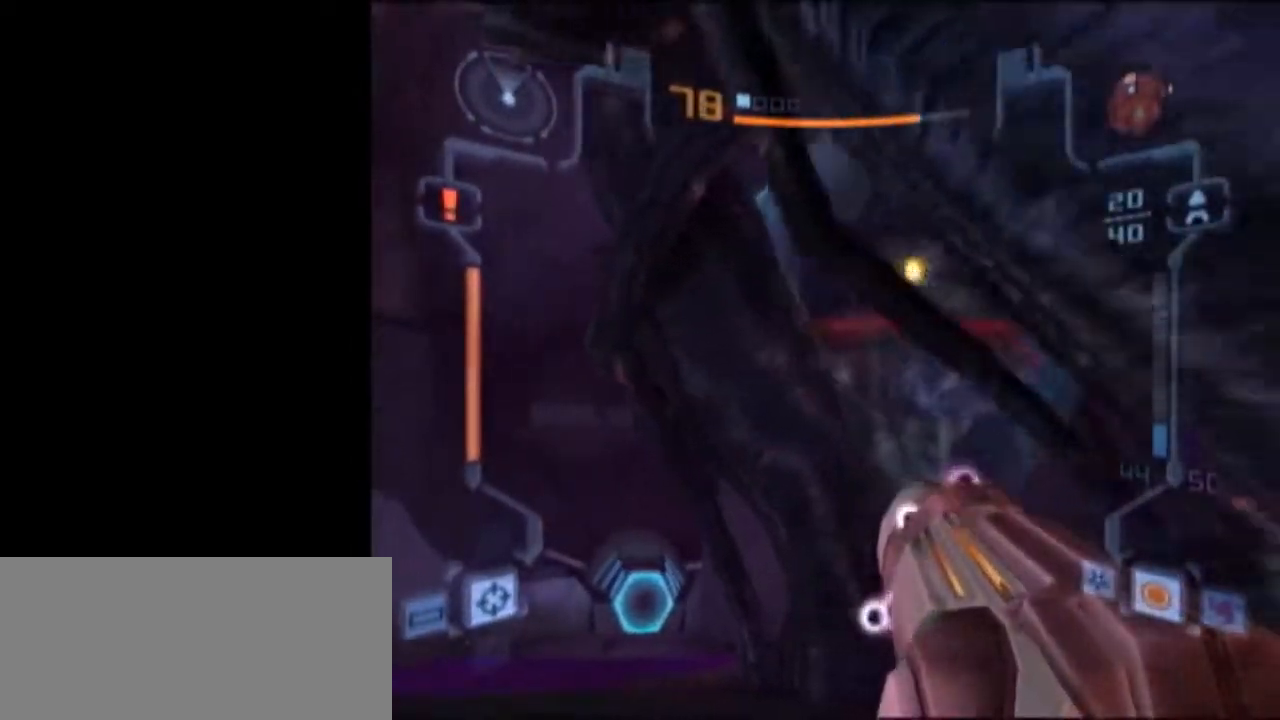
{"buttons": ["L1"], "left_stick": "up-right", "right_stick": "center", "events": [[67, "left_stick", "up"], [283, "R1", "up"], [350, "left_stick", "down-right"], [500, "left_stick", "up-right"]]}
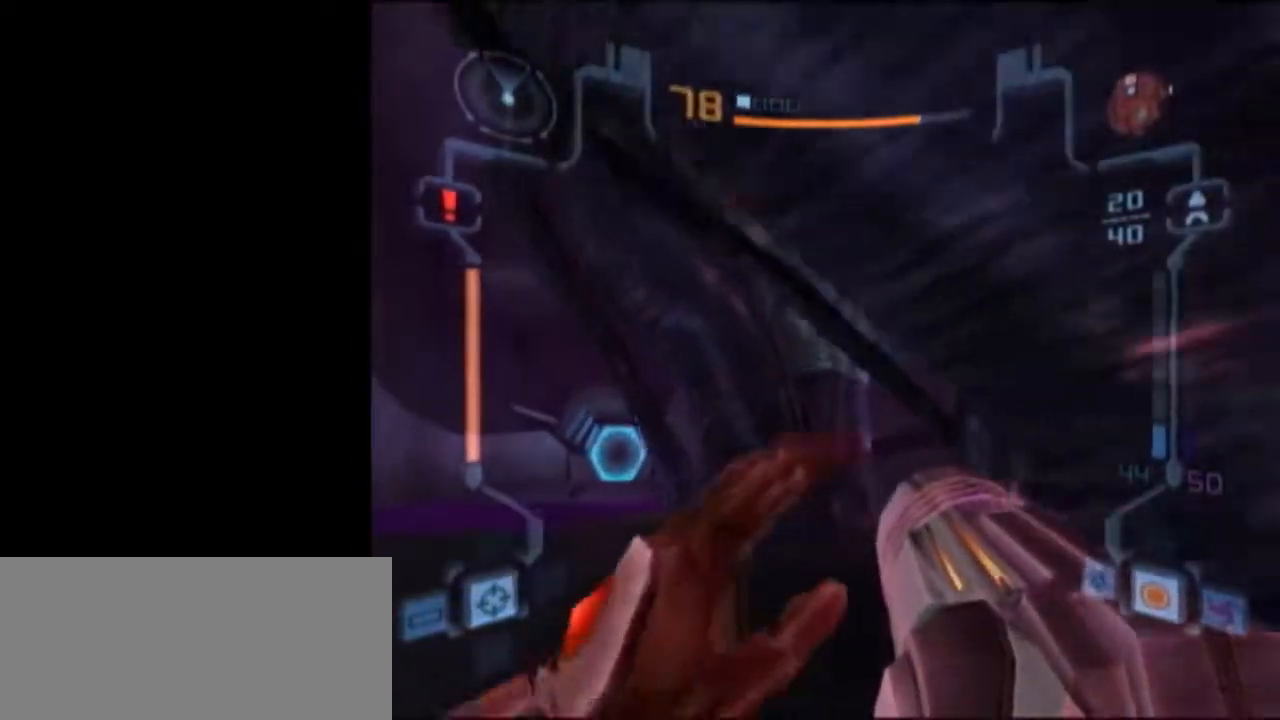
{"buttons": [], "left_stick": "up", "right_stick": "center", "events": [[83, "left_stick", "up"], [350, "X", "down"], [417, "X", "up"], [500, "L1", "up"]]}
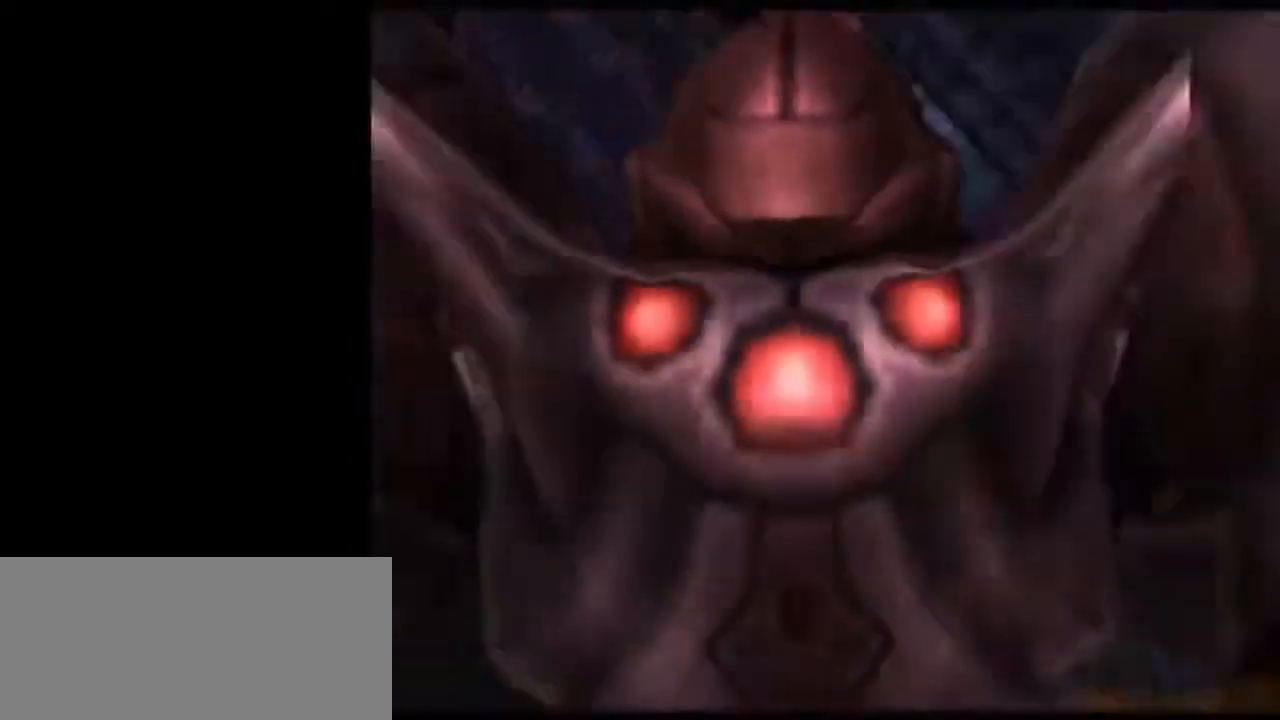
{"buttons": [], "left_stick": "center", "right_stick": "center", "events": [[467, "left_stick", "center"]]}
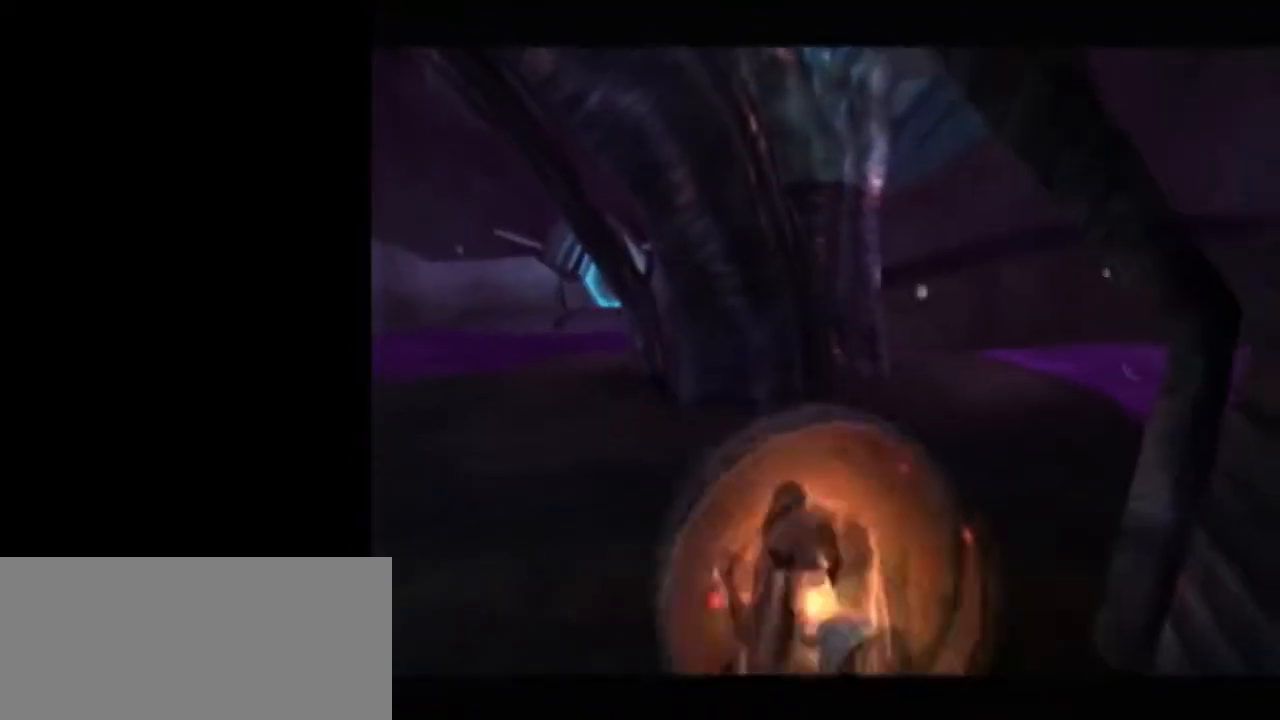
{"buttons": [], "left_stick": "center", "right_stick": "center", "events": [[383, "left_stick", "left"], [450, "left_stick", "center"]]}
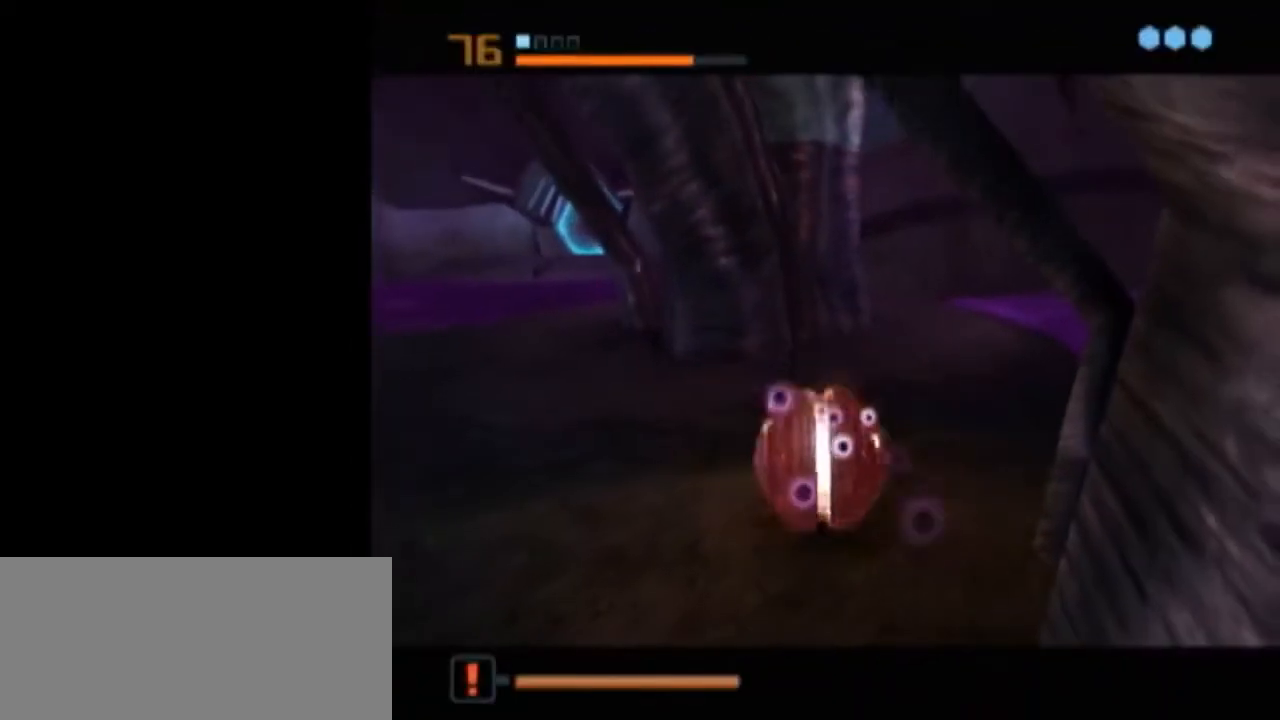
{"buttons": [], "left_stick": "center", "right_stick": "center", "events": [[200, "left_stick", "up"], [317, "left_stick", "center"], [417, "A", "down"], [467, "A", "up"]]}
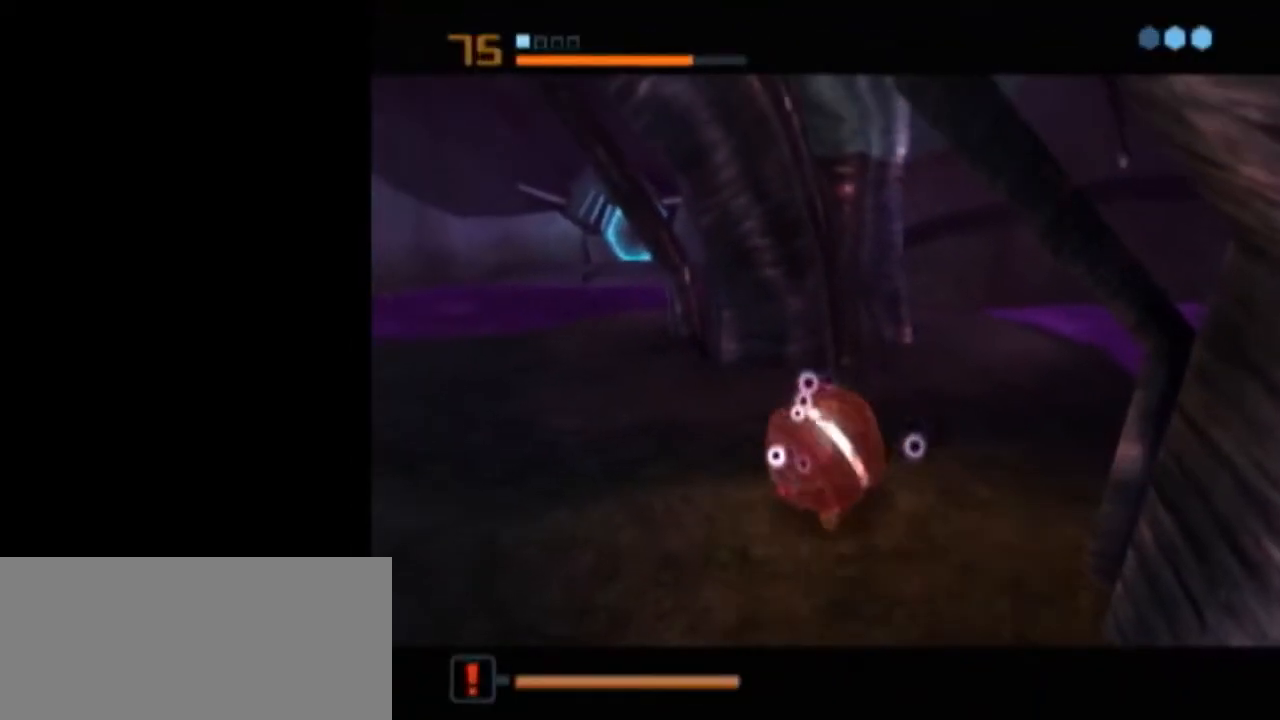
{"buttons": [], "left_stick": "center", "right_stick": "center", "events": [[200, "left_stick", "down"], [250, "left_stick", "center"]]}
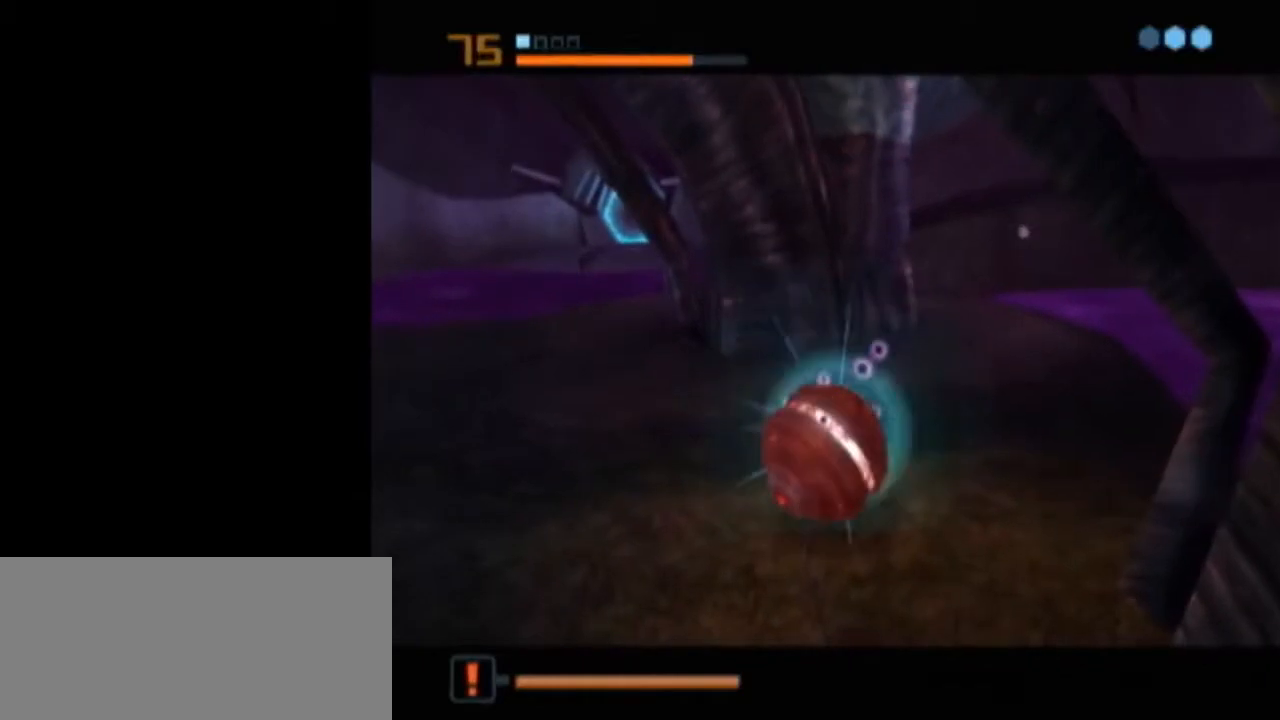
{"buttons": [], "left_stick": "center", "right_stick": "center", "events": [[383, "A", "down"], [483, "A", "up"]]}
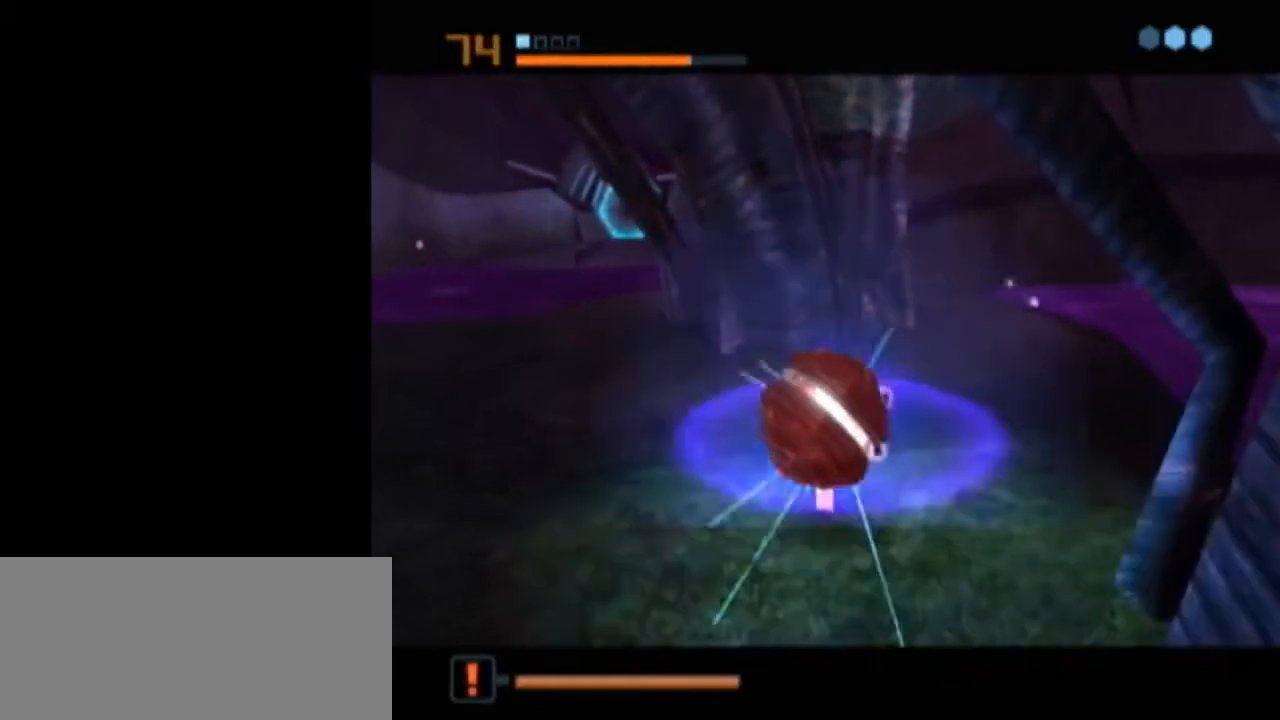
{"buttons": [], "left_stick": "center", "right_stick": "center", "events": [[67, "A", "down"], [100, "A", "up"], [200, "A", "down"], [250, "A", "up"]]}
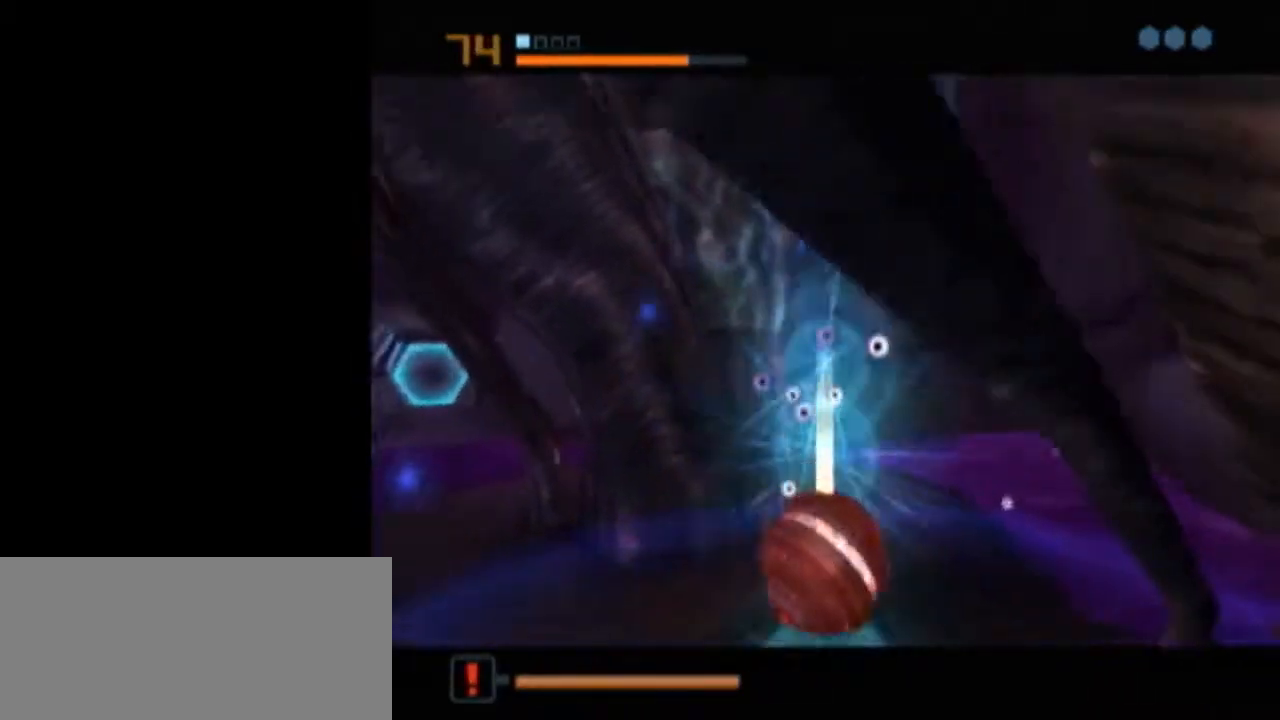
{"buttons": ["L1"], "left_stick": "center", "right_stick": "center", "events": [[67, "L1", "down"]]}
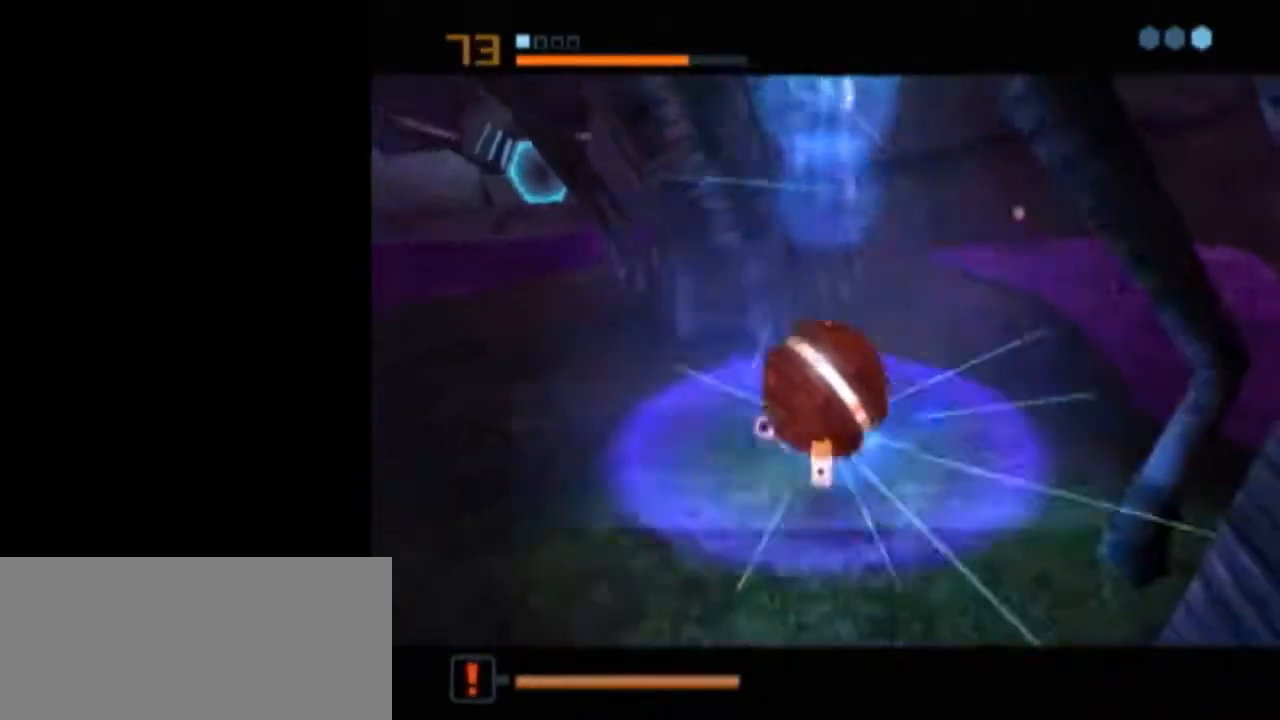
{"buttons": ["B", "L1"], "left_stick": "up-left", "right_stick": "center", "events": [[133, "L1", "up"], [217, "X", "down"], [250, "L1", "down"], [283, "B", "down"], [333, "X", "up"], [333, "left_stick", "up"], [417, "left_stick", "up-left"]]}
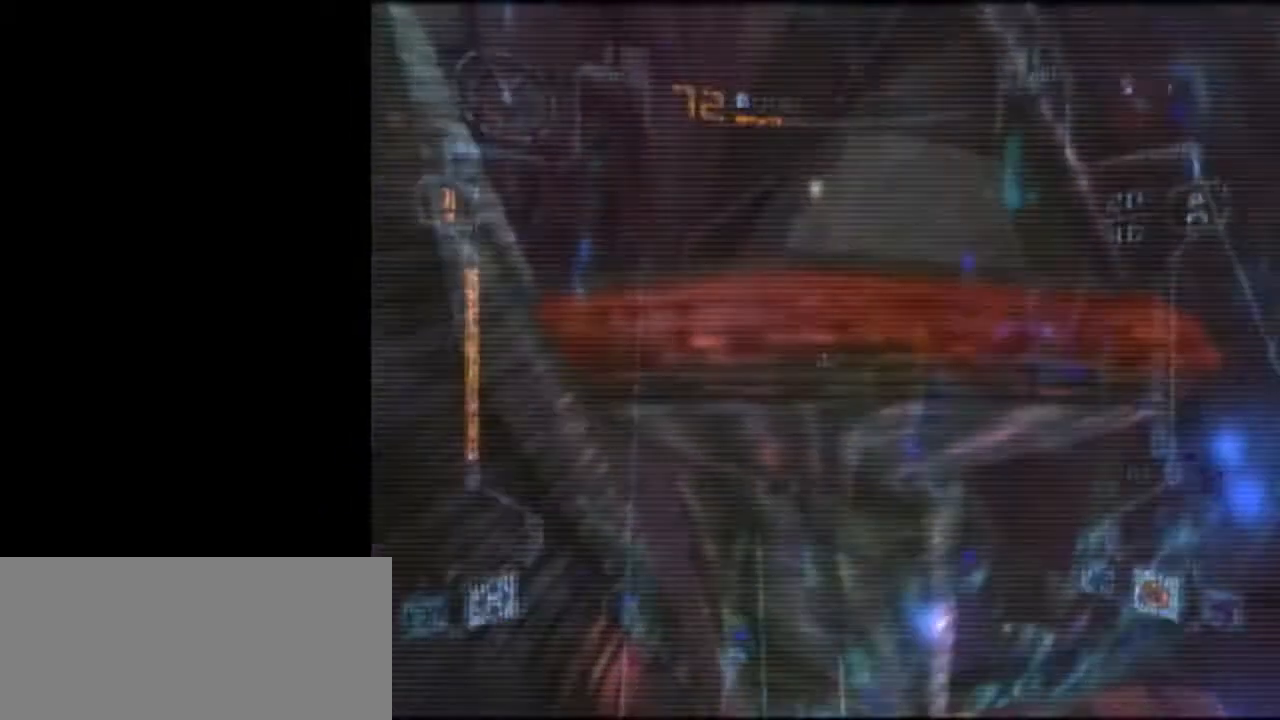
{"buttons": ["L1"], "left_stick": "up-left", "right_stick": "center", "events": [[450, "B", "up"]]}
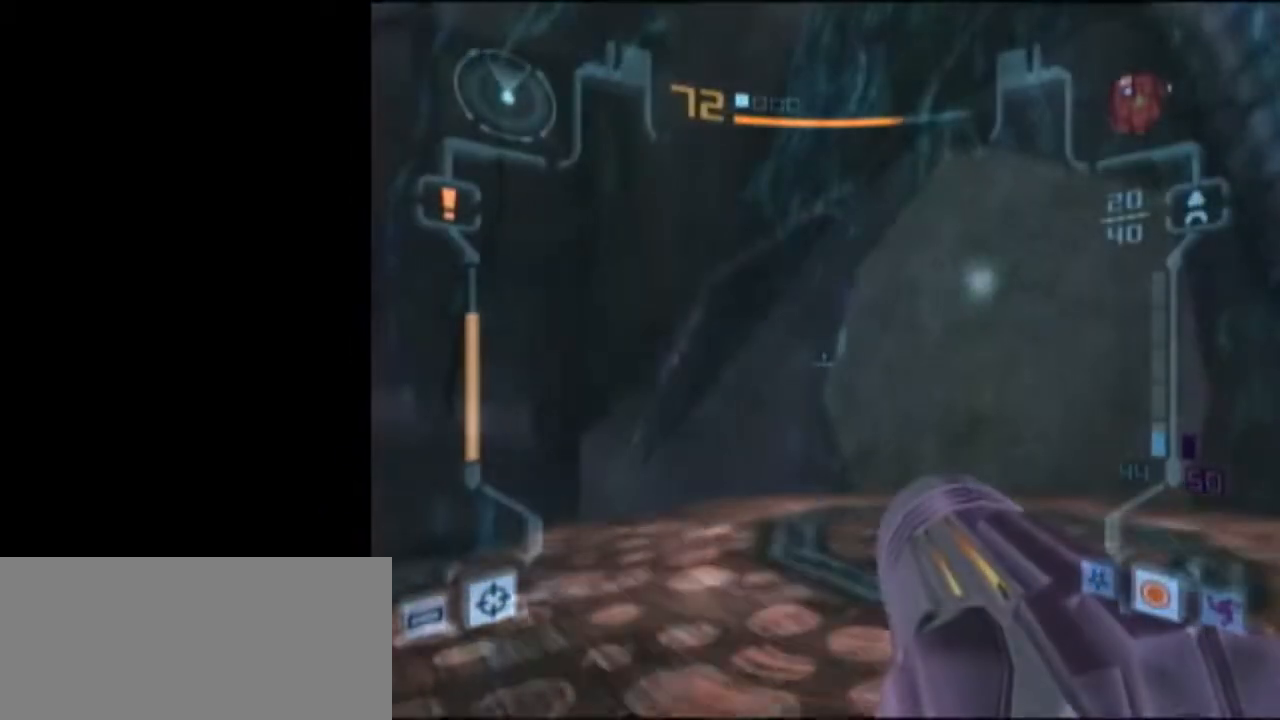
{"buttons": ["L1"], "left_stick": "down", "right_stick": "center", "events": [[33, "A", "down"], [100, "A", "up"], [200, "left_stick", "down"]]}
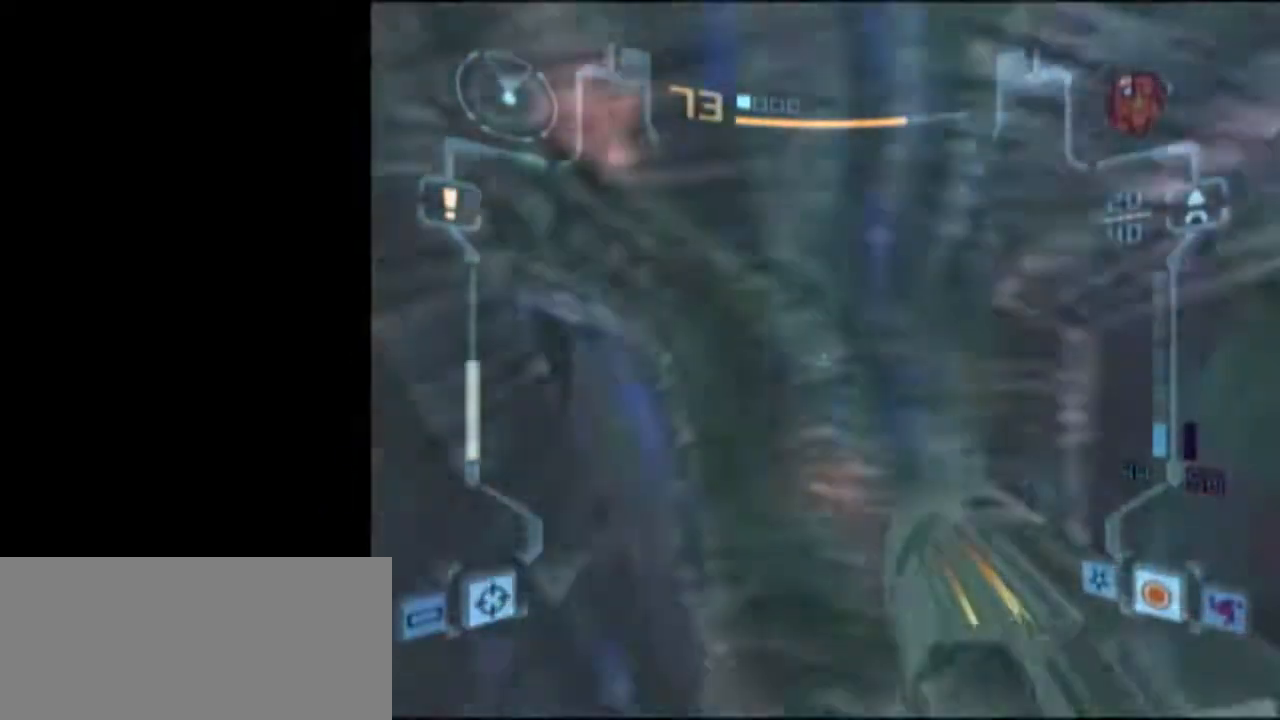
{"buttons": ["L1"], "left_stick": "down", "right_stick": "center", "events": []}
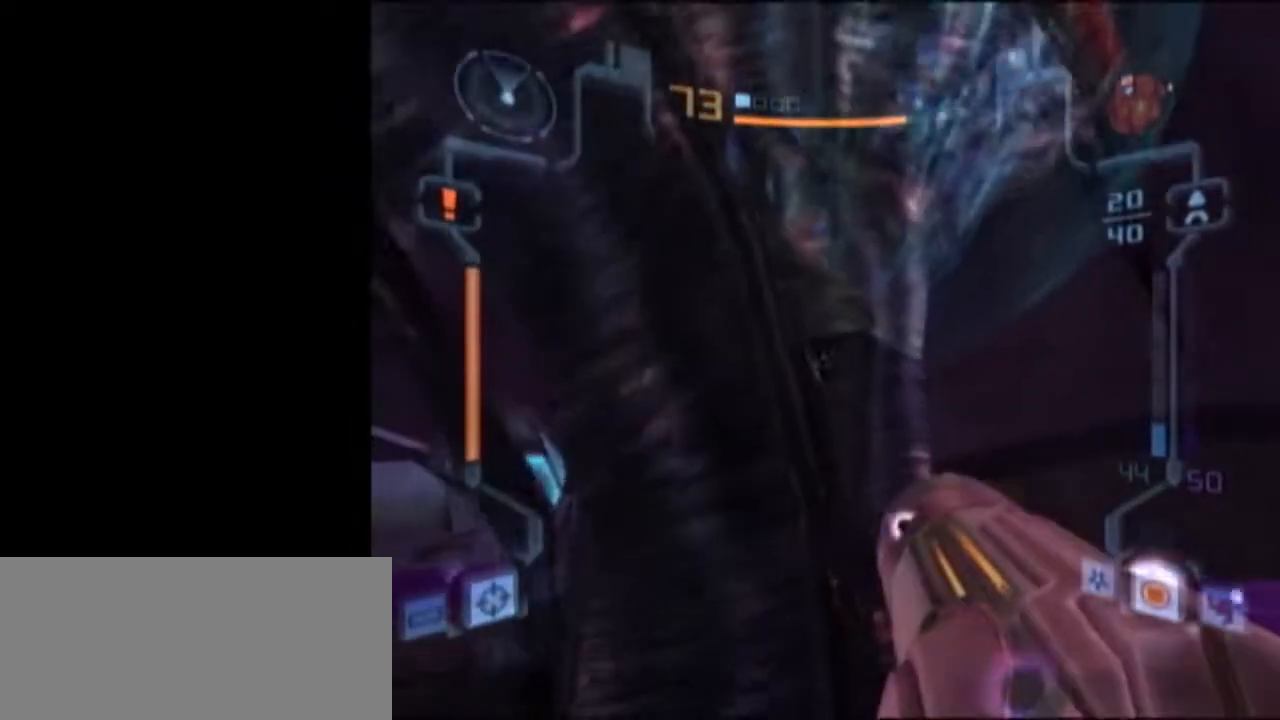
{"buttons": ["L1"], "left_stick": "up", "right_stick": "center", "events": [[417, "left_stick", "up-right"], [500, "left_stick", "up"]]}
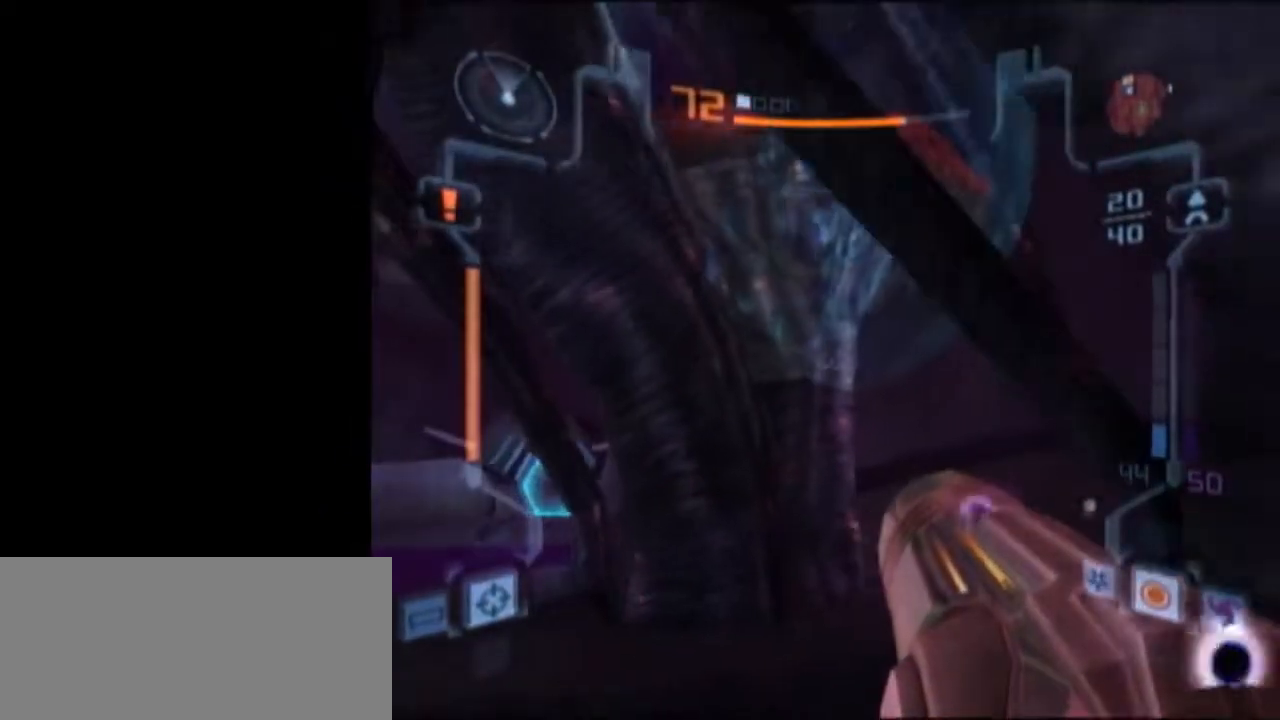
{"buttons": [], "left_stick": "center", "right_stick": "center", "events": [[67, "X", "down"], [200, "L1", "up"], [200, "X", "up"], [467, "left_stick", "center"]]}
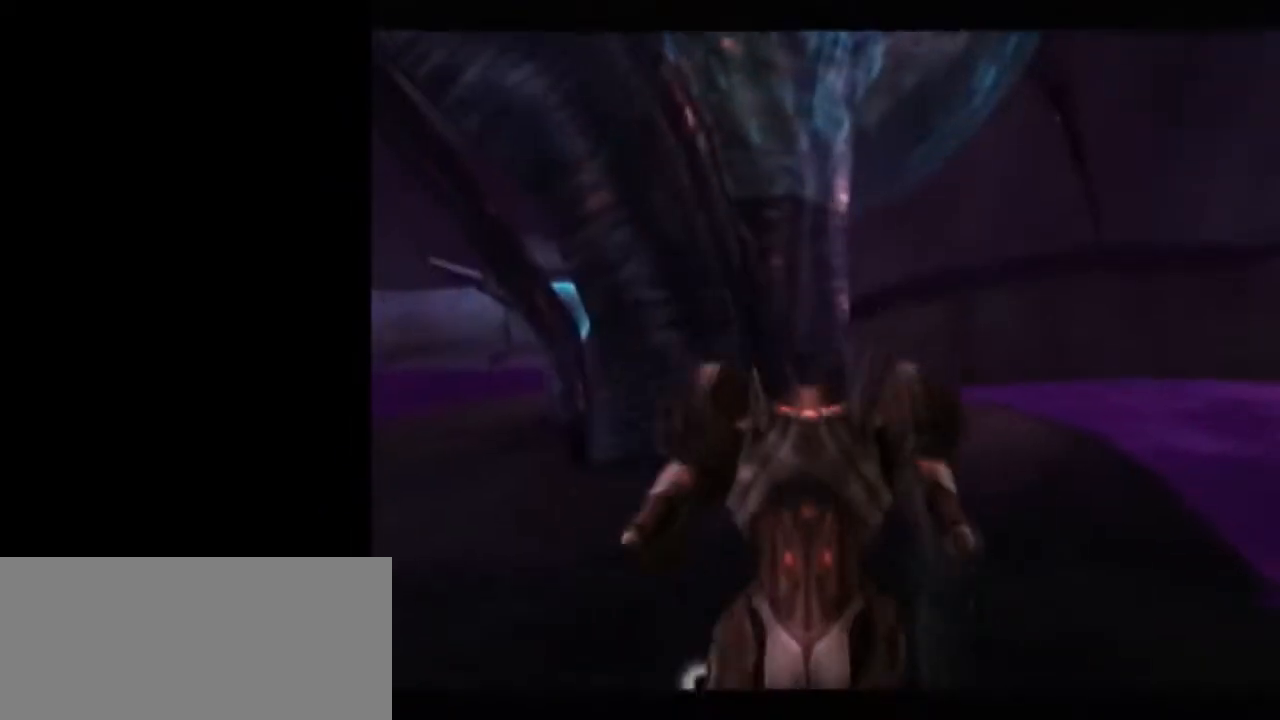
{"buttons": [], "left_stick": "down-left", "right_stick": "center", "events": [[500, "left_stick", "down-left"]]}
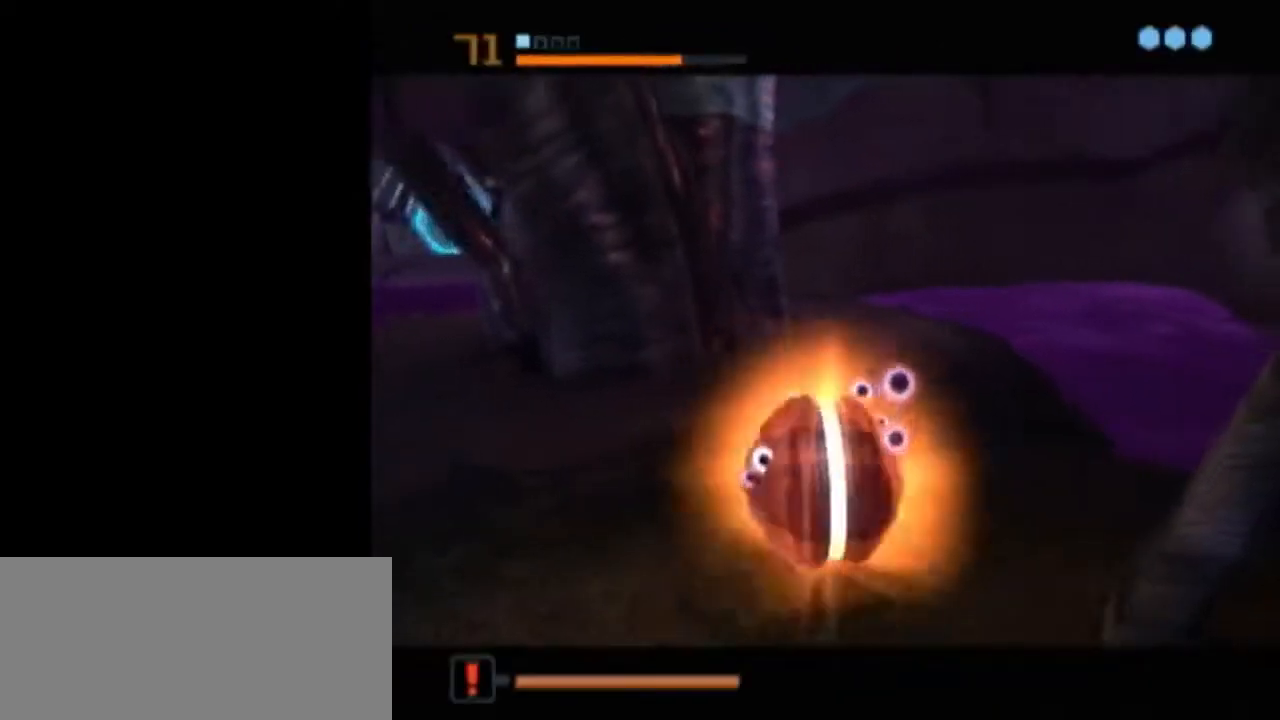
{"buttons": [], "left_stick": "center", "right_stick": "center", "events": [[100, "left_stick", "center"], [133, "L1", "down"], [250, "A", "down"], [333, "A", "up"], [450, "L1", "up"], [450, "left_stick", "down-right"], [500, "left_stick", "center"]]}